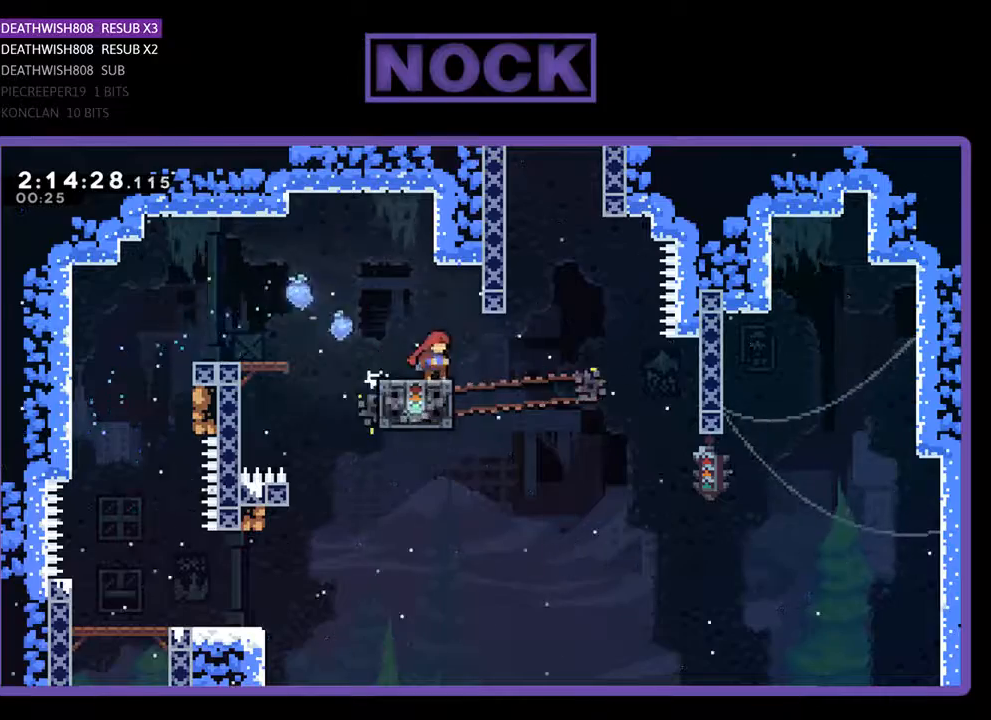
Gameplay with a controller (PlayStation layout); each line is a JSON object with the inputs held at the frame after it. "events" lists button and stick changes between this image and that frame as [ms after this image, input, new state], when the widget could be followed in between. Not read: left_stick right_stick.
{"buttons": ["R2", "DPAD_UP", "DPAD_LEFT"], "events": [[333, "DPAD_LEFT", "down"], [333, "DPAD_UP", "down"]]}
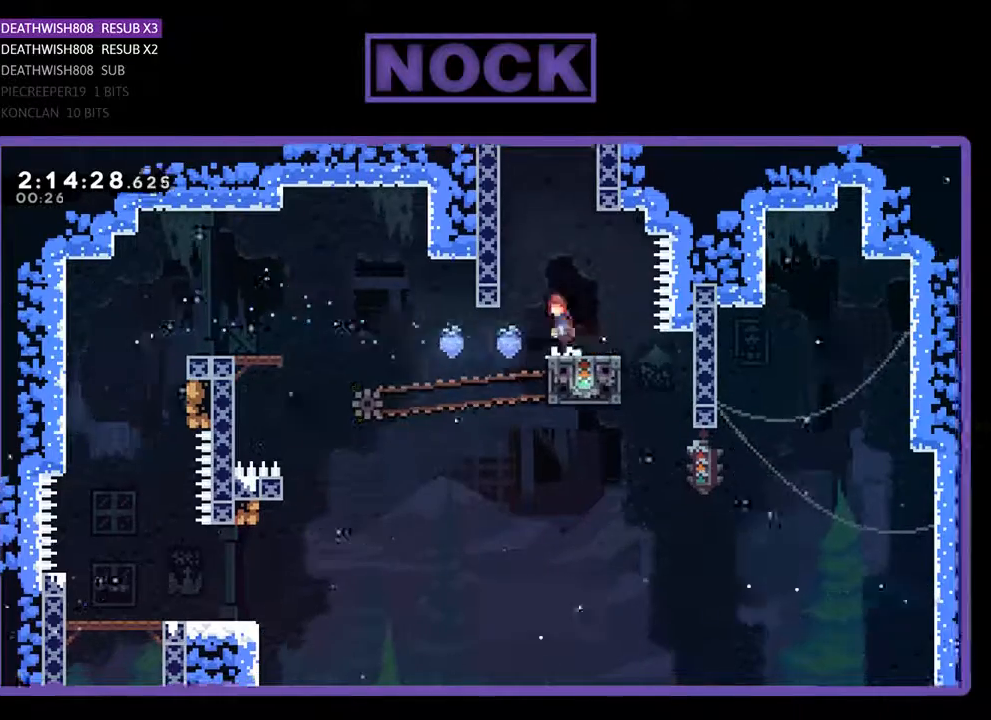
{"buttons": ["CROSS", "R2", "DPAD_UP"], "events": [[33, "CROSS", "down"], [400, "CROSS", "up"], [400, "DPAD_LEFT", "up"], [467, "CROSS", "down"]]}
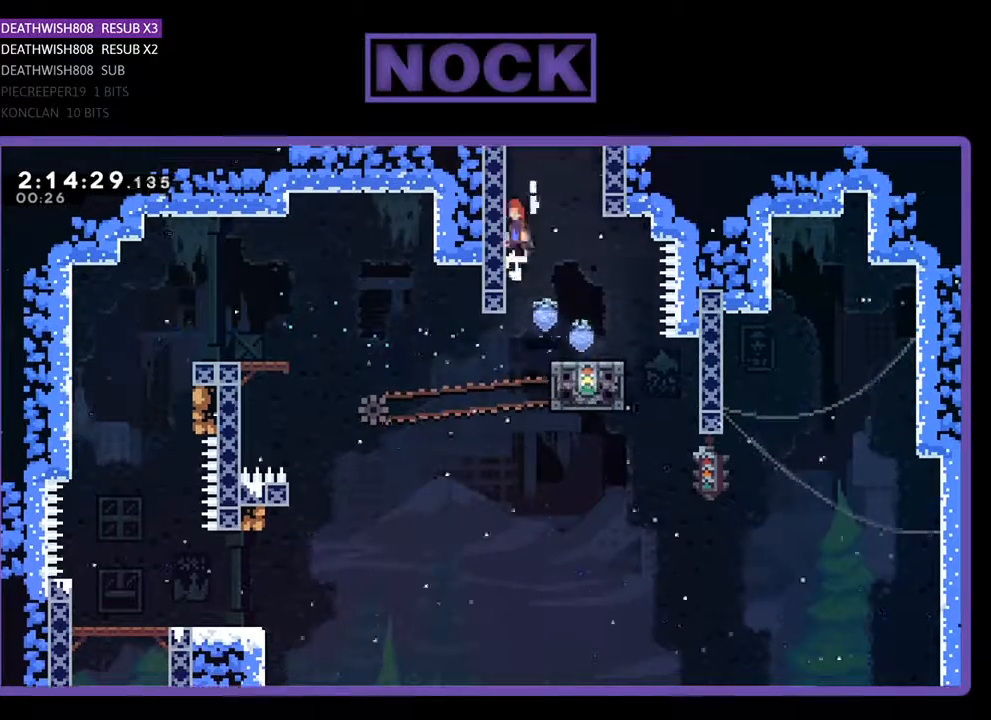
{"buttons": ["CROSS", "R2", "DPAD_UP"], "events": [[100, "CROSS", "up"], [167, "CROSS", "down"], [333, "CROSS", "up"], [367, "CROSS", "down"]]}
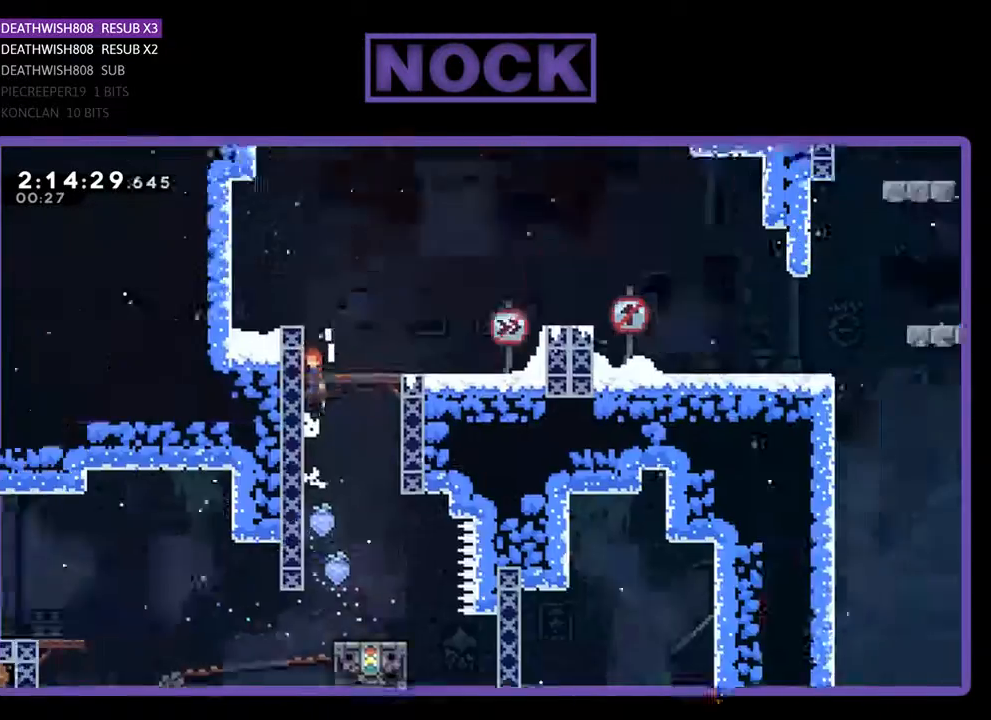
{"buttons": ["R2", "DPAD_UP", "DPAD_RIGHT"], "events": [[33, "DPAD_RIGHT", "down"], [67, "CROSS", "up"]]}
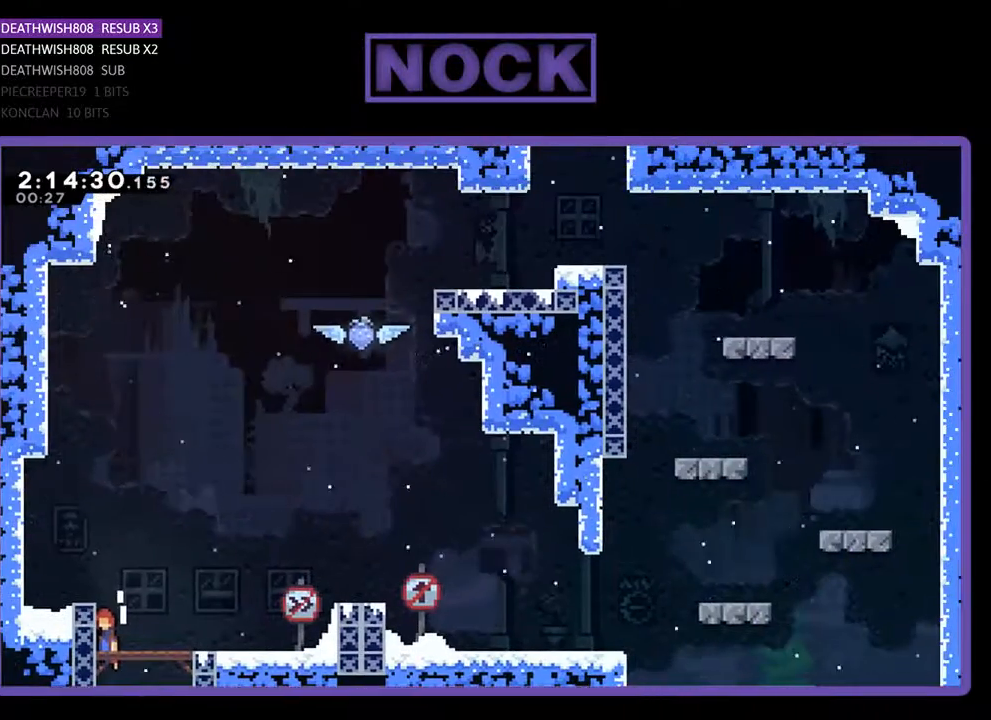
{"buttons": ["CROSS", "R2", "DPAD_UP", "DPAD_LEFT"], "events": [[167, "DPAD_RIGHT", "up"], [233, "DPAD_LEFT", "down"], [300, "CROSS", "down"]]}
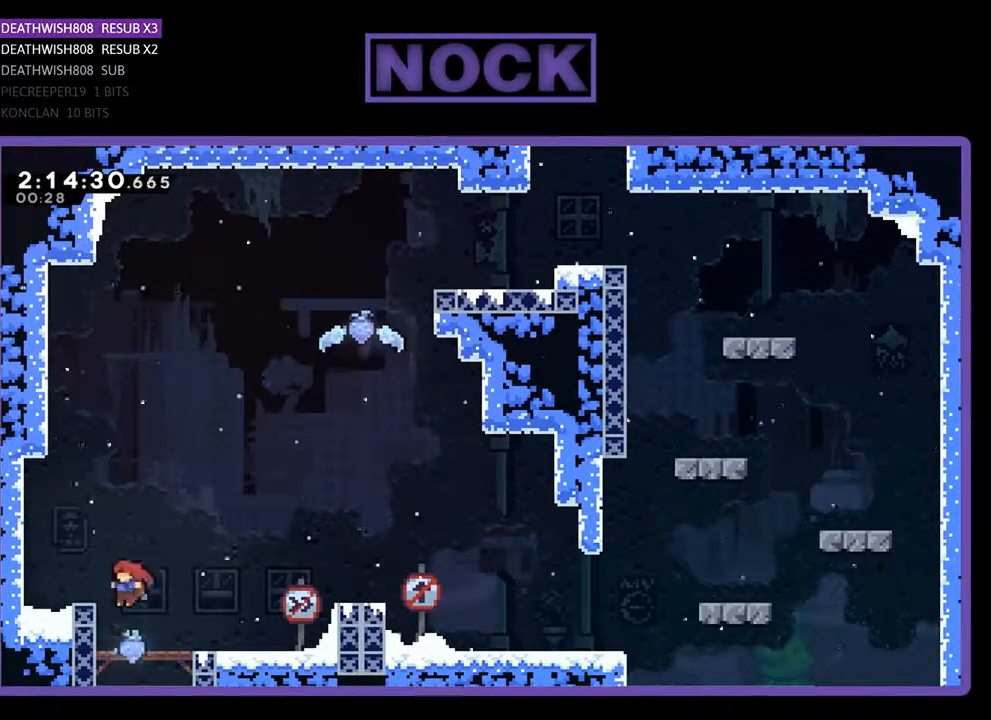
{"buttons": ["CROSS", "R2", "DPAD_UP", "DPAD_LEFT"], "events": [[167, "CROSS", "up"], [267, "CROSS", "down"]]}
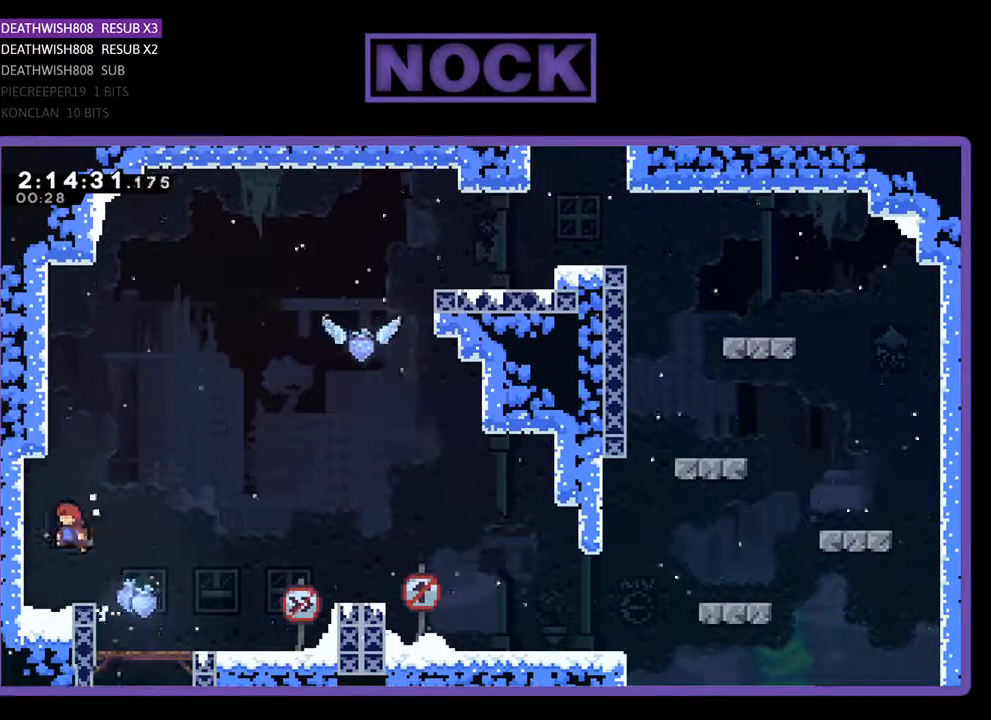
{"buttons": ["CROSS", "R2", "DPAD_UP"], "events": [[33, "CROSS", "up"], [33, "DPAD_LEFT", "up"], [133, "DPAD_UP", "up"], [267, "DPAD_UP", "down"], [333, "DPAD_RIGHT", "down"], [367, "CROSS", "down"], [433, "DPAD_RIGHT", "up"]]}
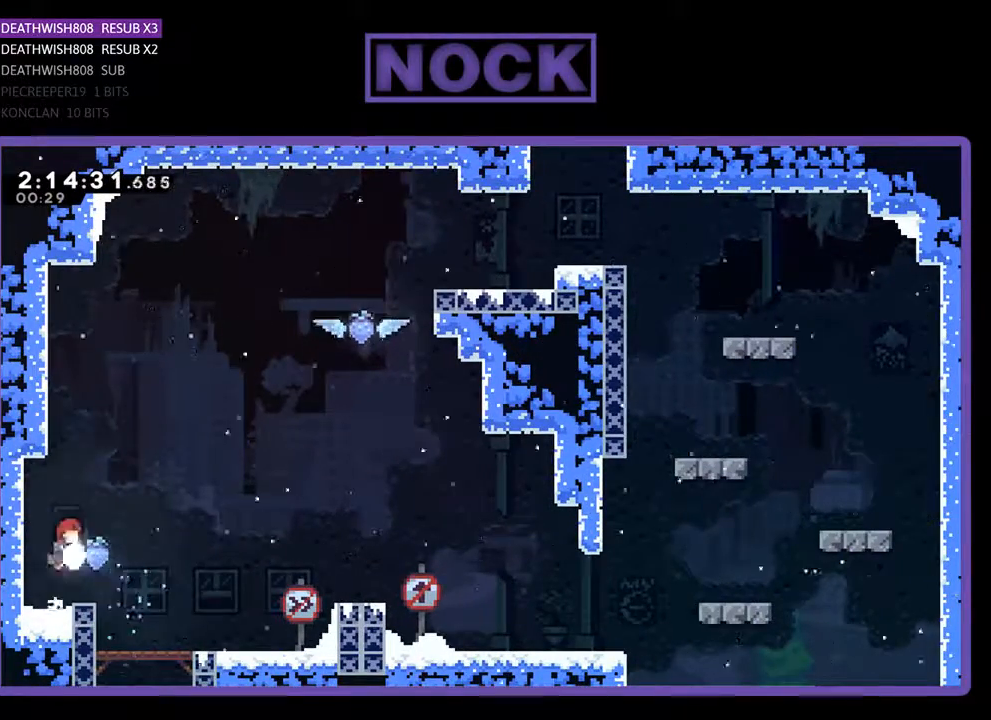
{"buttons": ["CIRCLE", "R2", "DPAD_UP", "DPAD_LEFT"], "events": [[100, "CROSS", "up"], [167, "CIRCLE", "down"], [267, "DPAD_LEFT", "down"]]}
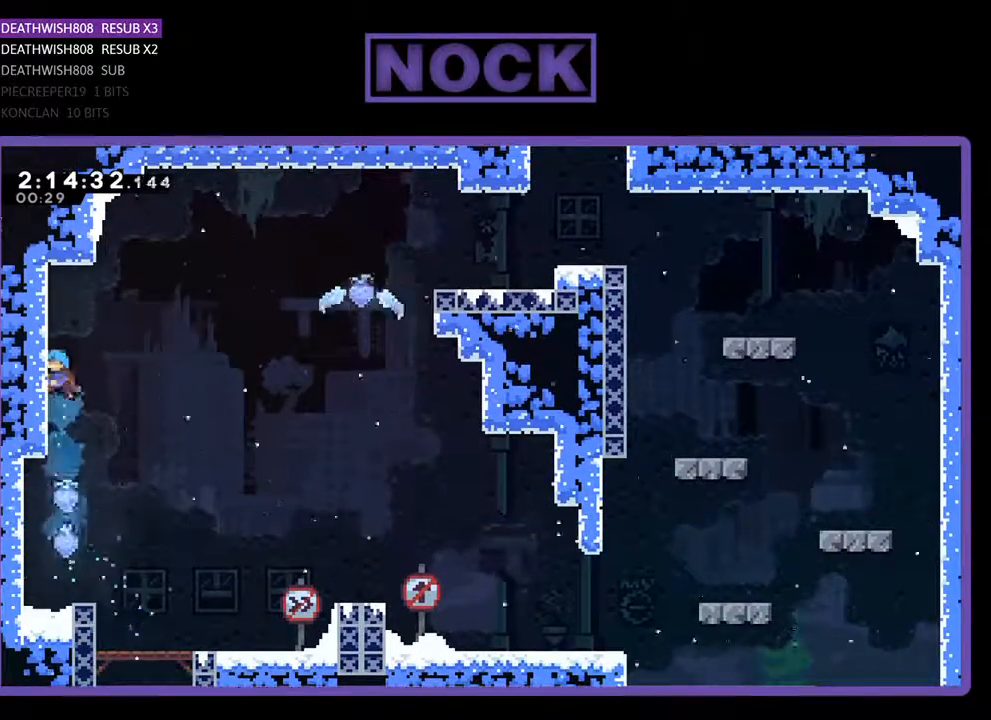
{"buttons": ["R2"], "events": [[100, "CIRCLE", "up"], [200, "DPAD_LEFT", "up"], [200, "DPAD_RIGHT", "down"], [233, "DPAD_UP", "up"], [300, "DPAD_RIGHT", "up"], [400, "R2", "up"], [500, "R2", "down"]]}
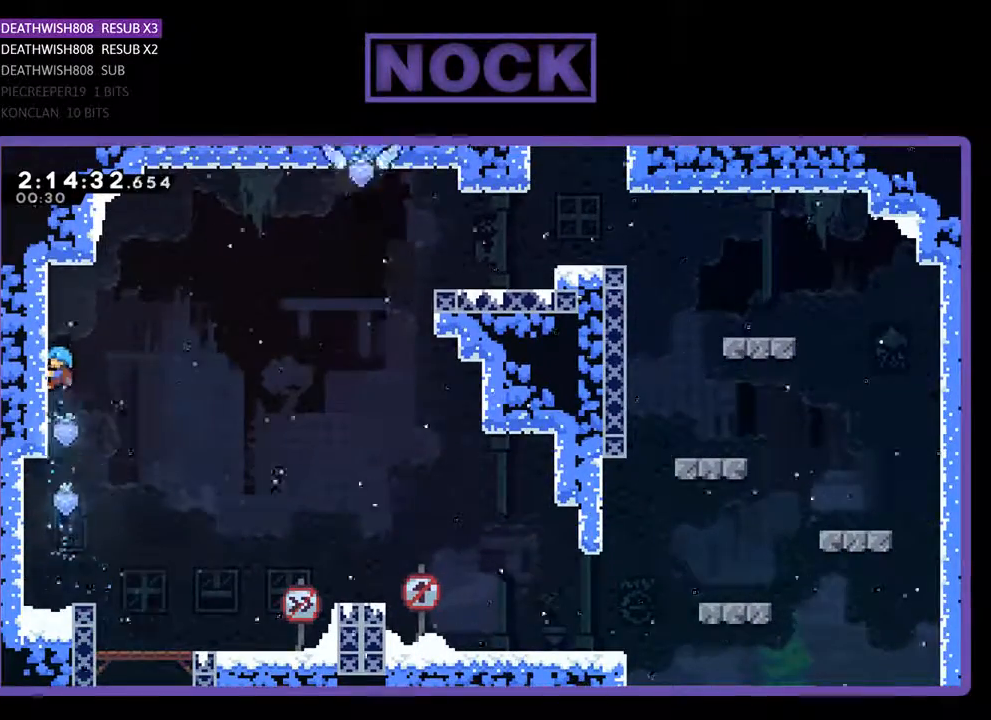
{"buttons": ["DPAD_DOWN"], "events": [[33, "R2", "up"], [100, "START", "down"], [267, "START", "up"], [467, "DPAD_DOWN", "down"]]}
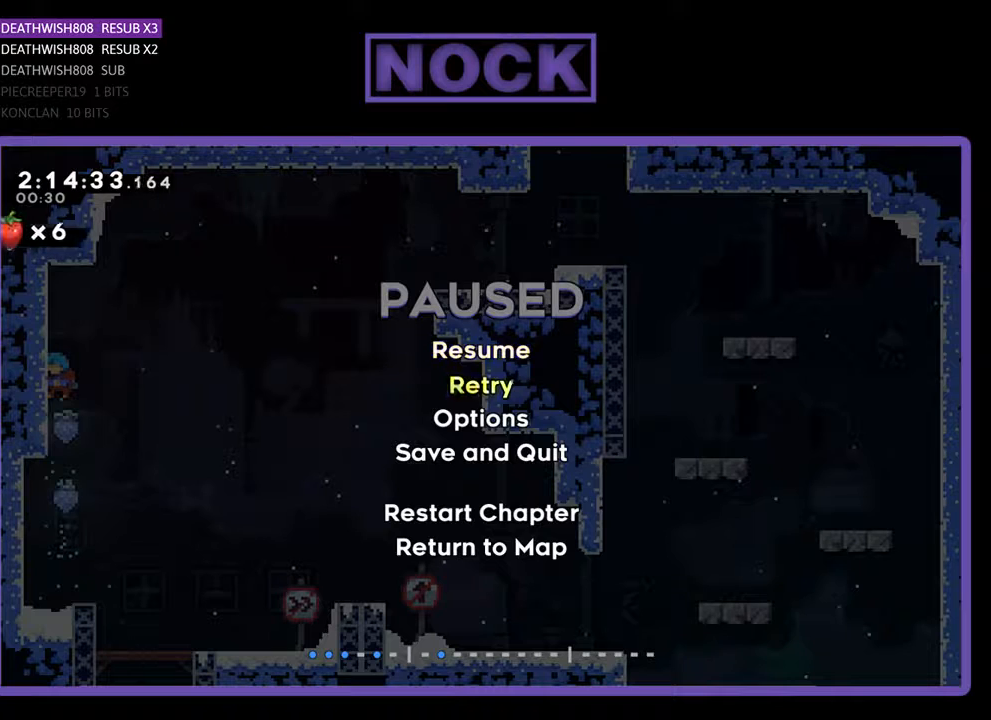
{"buttons": [], "events": [[100, "DPAD_DOWN", "up"], [167, "DPAD_DOWN", "down"], [267, "DPAD_DOWN", "up"], [333, "DPAD_DOWN", "down"], [467, "DPAD_DOWN", "up"]]}
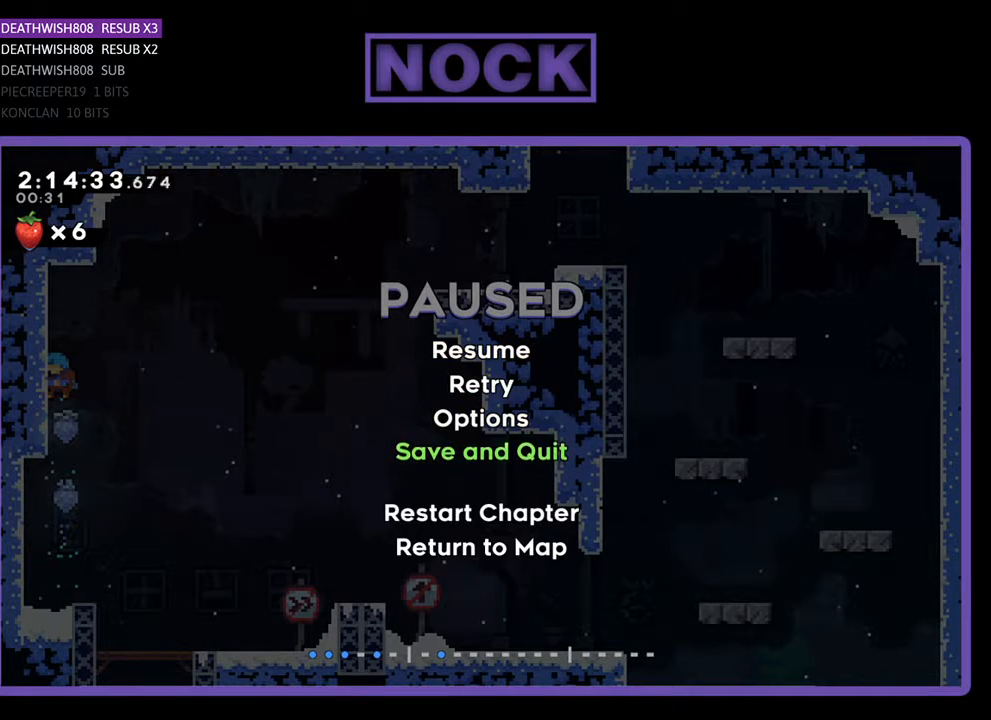
{"buttons": [], "events": [[67, "DPAD_DOWN", "down"], [167, "DPAD_DOWN", "up"], [267, "CROSS", "down"], [367, "CROSS", "up"]]}
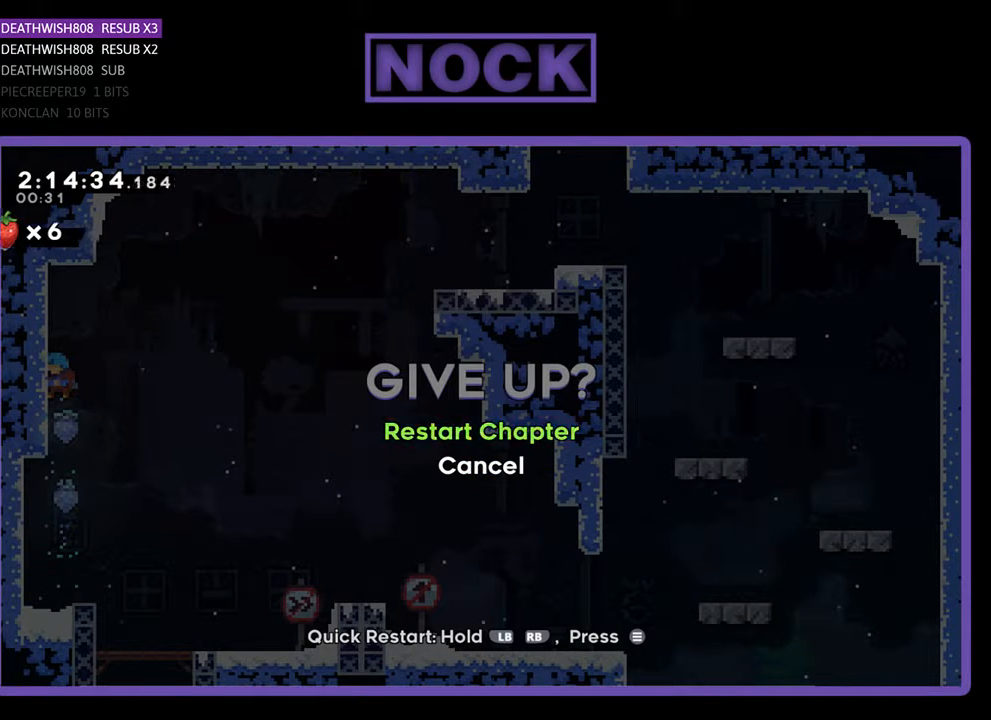
{"buttons": ["CROSS"], "events": [[433, "CROSS", "down"]]}
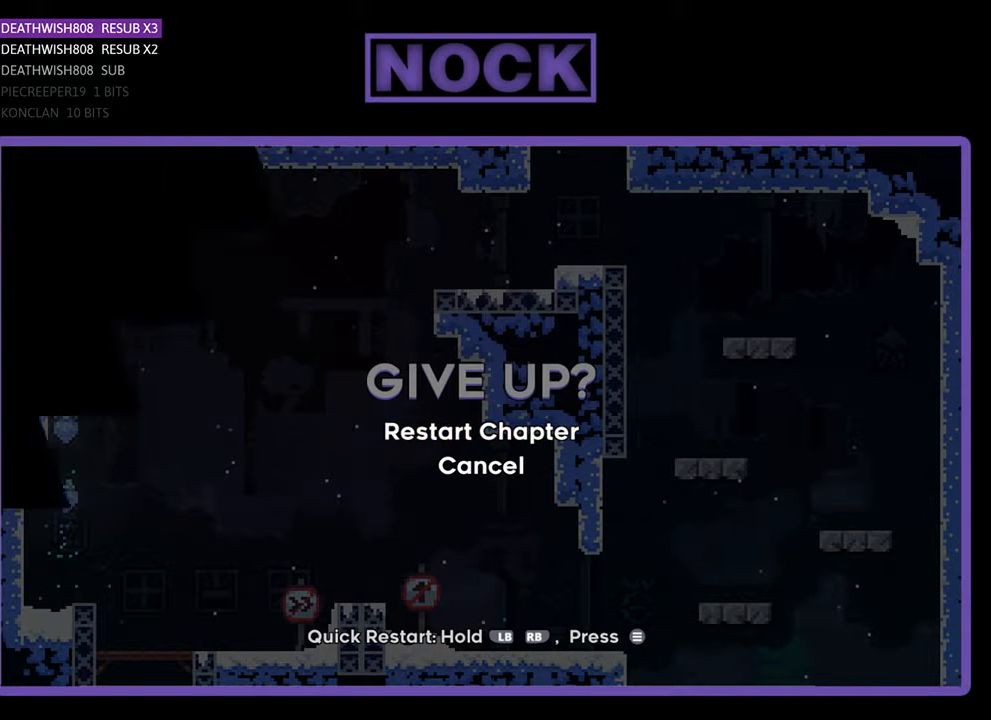
{"buttons": [], "events": [[67, "CROSS", "up"]]}
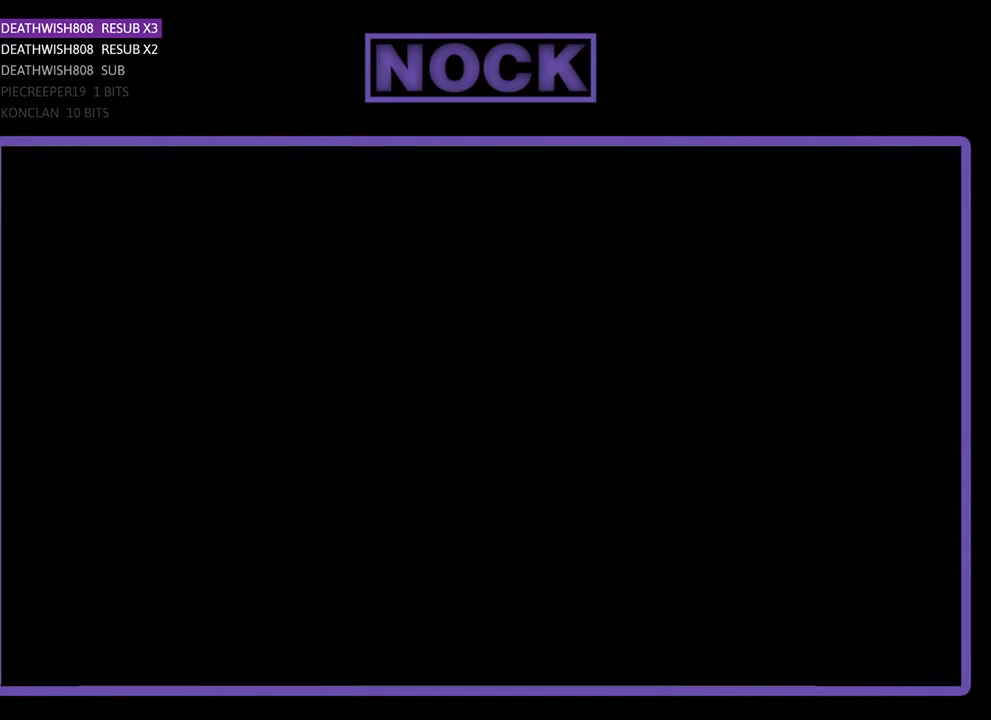
{"buttons": ["R2"], "events": [[267, "R2", "down"]]}
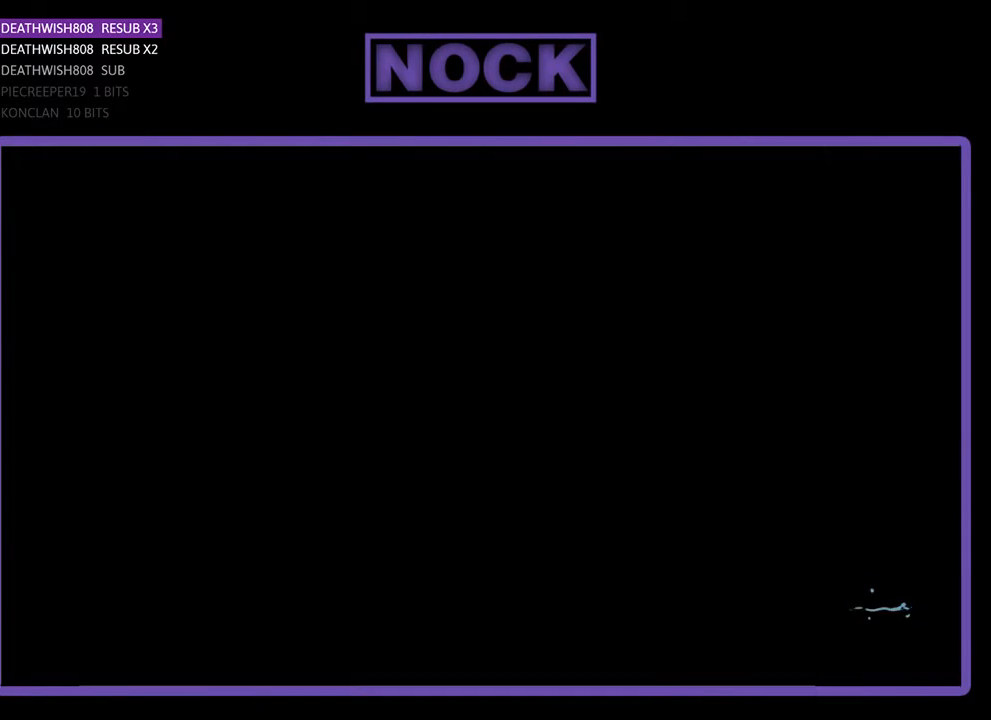
{"buttons": ["R2", "DPAD_RIGHT"], "events": [[233, "R2", "up"], [433, "R2", "down"], [500, "DPAD_RIGHT", "down"]]}
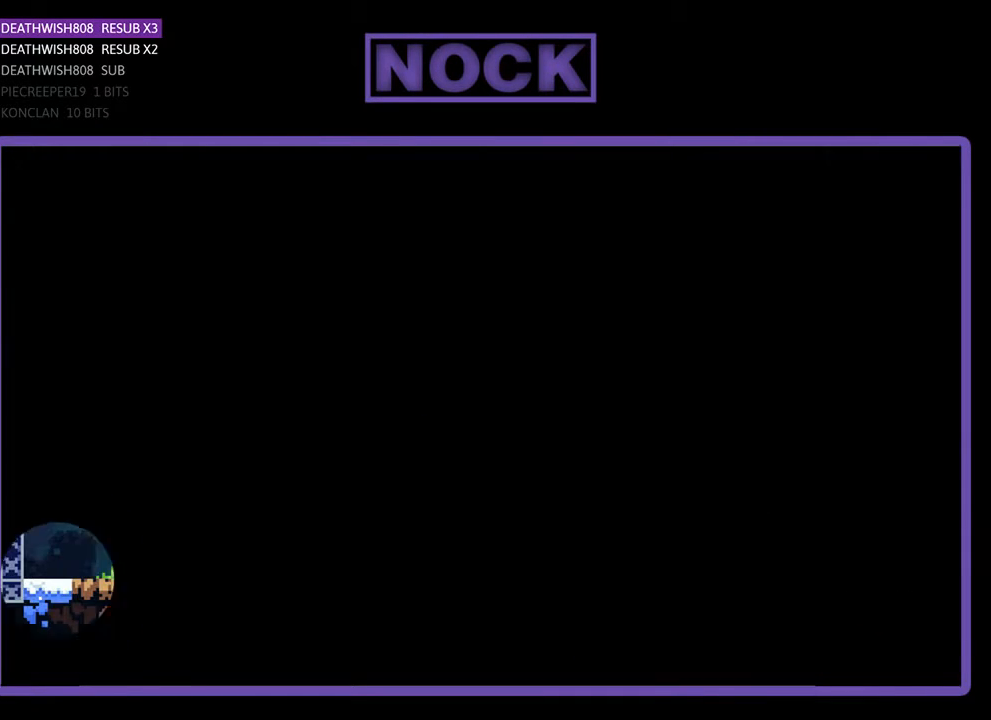
{"buttons": ["R2", "DPAD_RIGHT"], "events": []}
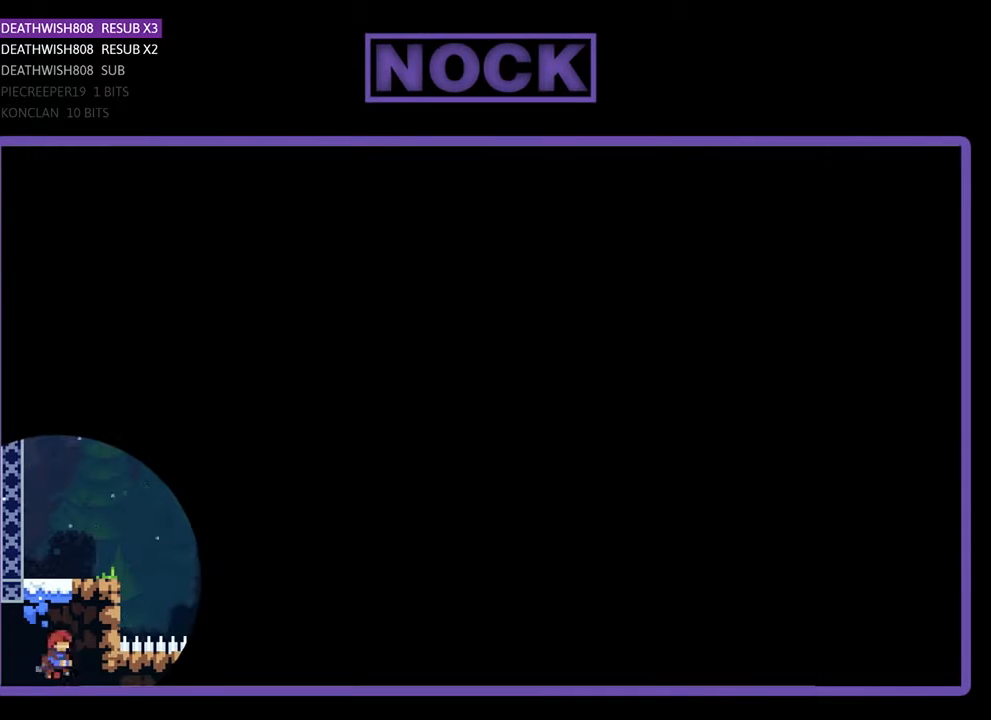
{"buttons": ["R2", "DPAD_RIGHT"], "events": []}
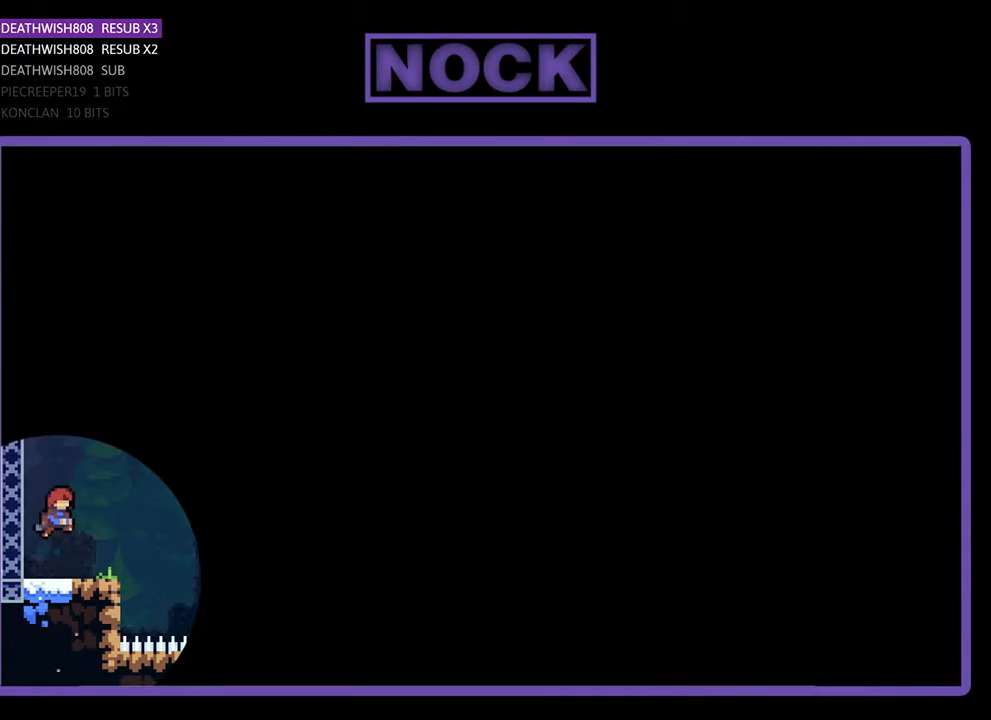
{"buttons": ["R2", "DPAD_RIGHT"], "events": []}
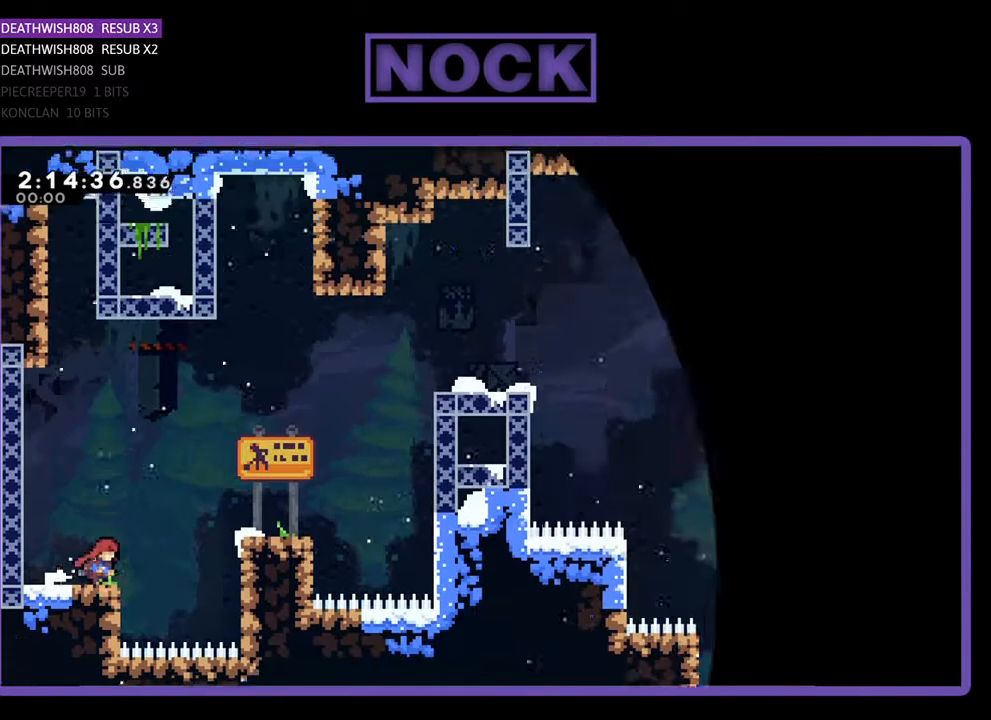
{"buttons": ["R2", "DPAD_RIGHT"], "events": [[67, "CROSS", "down"], [200, "DPAD_UP", "down"], [467, "CROSS", "up"], [467, "DPAD_UP", "up"]]}
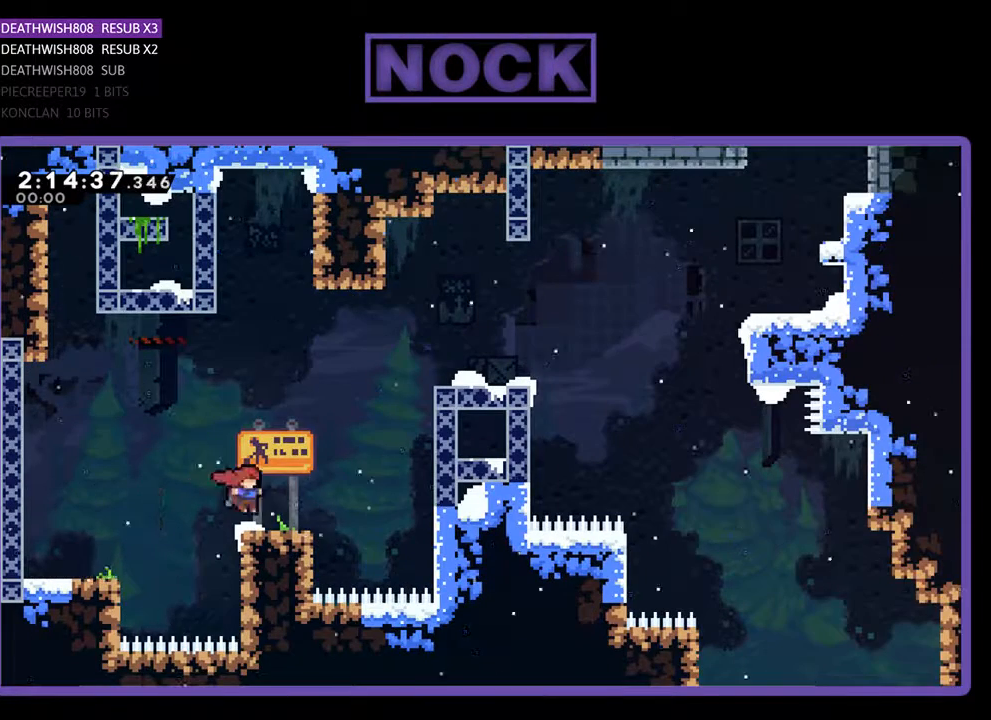
{"buttons": ["CIRCLE", "R2", "DPAD_UP", "DPAD_RIGHT"], "events": [[67, "DPAD_UP", "down"], [133, "CROSS", "down"], [233, "CROSS", "up"], [300, "CIRCLE", "down"]]}
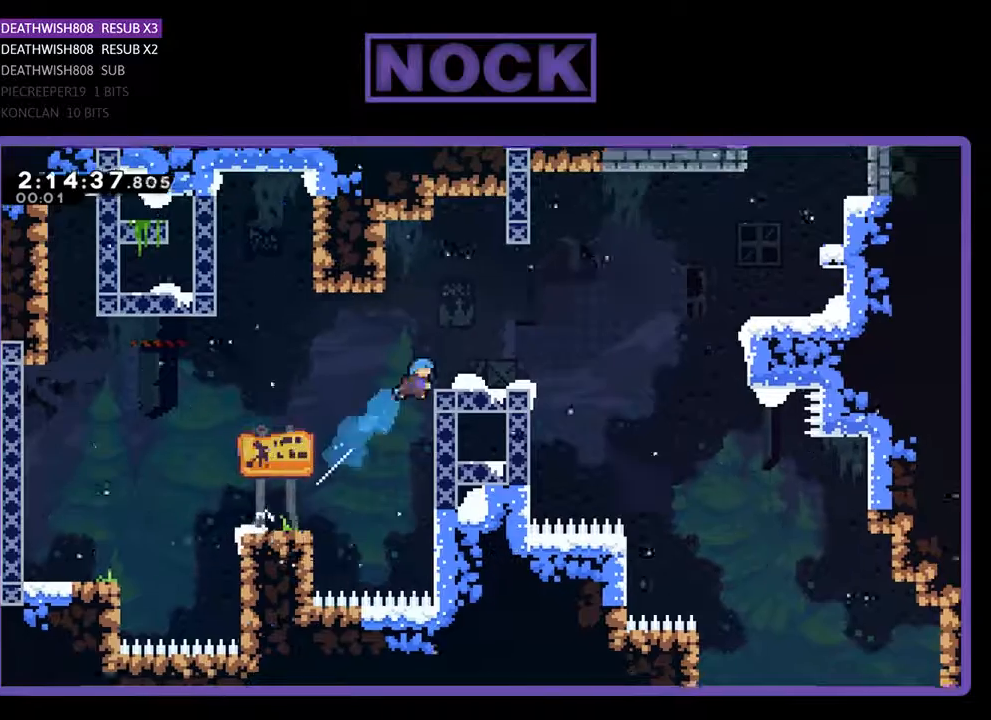
{"buttons": ["CROSS", "R2", "DPAD_UP", "DPAD_RIGHT"], "events": [[167, "CIRCLE", "up"], [500, "CROSS", "down"]]}
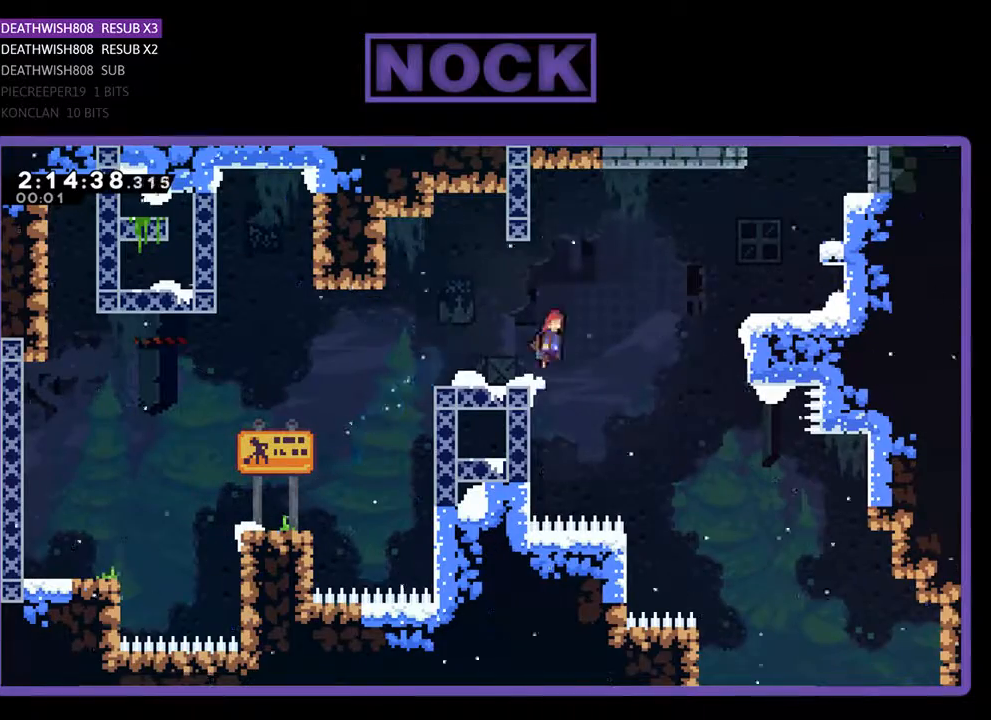
{"buttons": ["CIRCLE", "R2", "DPAD_UP", "DPAD_RIGHT"], "events": [[300, "CROSS", "up"], [433, "CIRCLE", "down"]]}
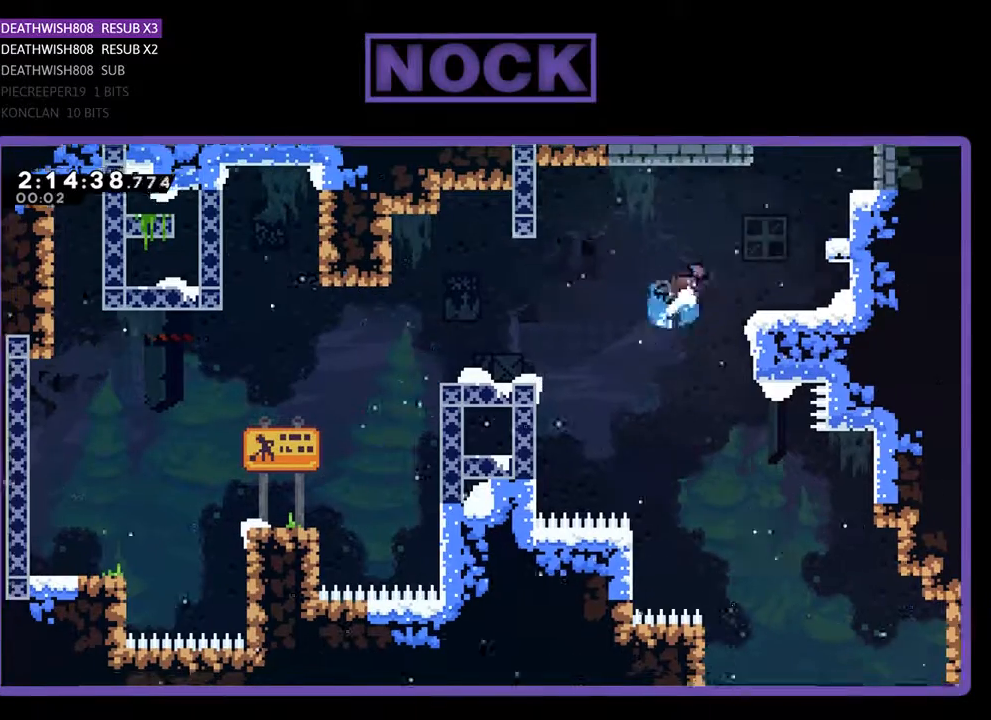
{"buttons": ["CROSS", "R2", "DPAD_UP", "DPAD_RIGHT"], "events": [[267, "CIRCLE", "up"], [400, "CROSS", "down"]]}
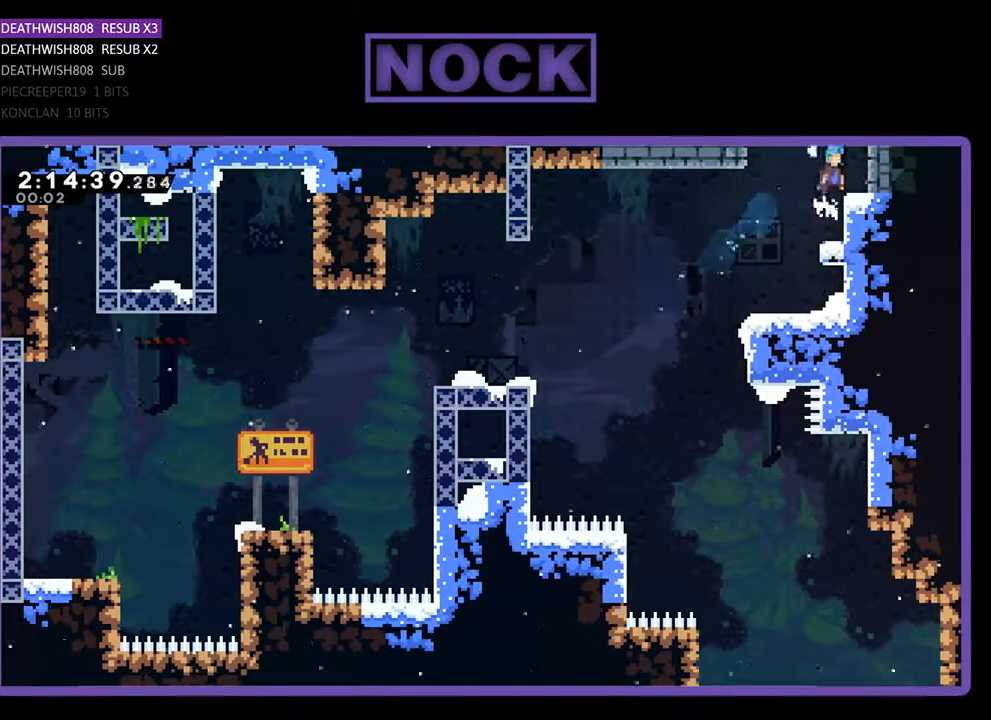
{"buttons": ["R2", "DPAD_UP", "DPAD_RIGHT"], "events": [[67, "CROSS", "up"], [100, "DPAD_RIGHT", "up"], [133, "CROSS", "down"], [267, "DPAD_RIGHT", "down"], [333, "CROSS", "up"]]}
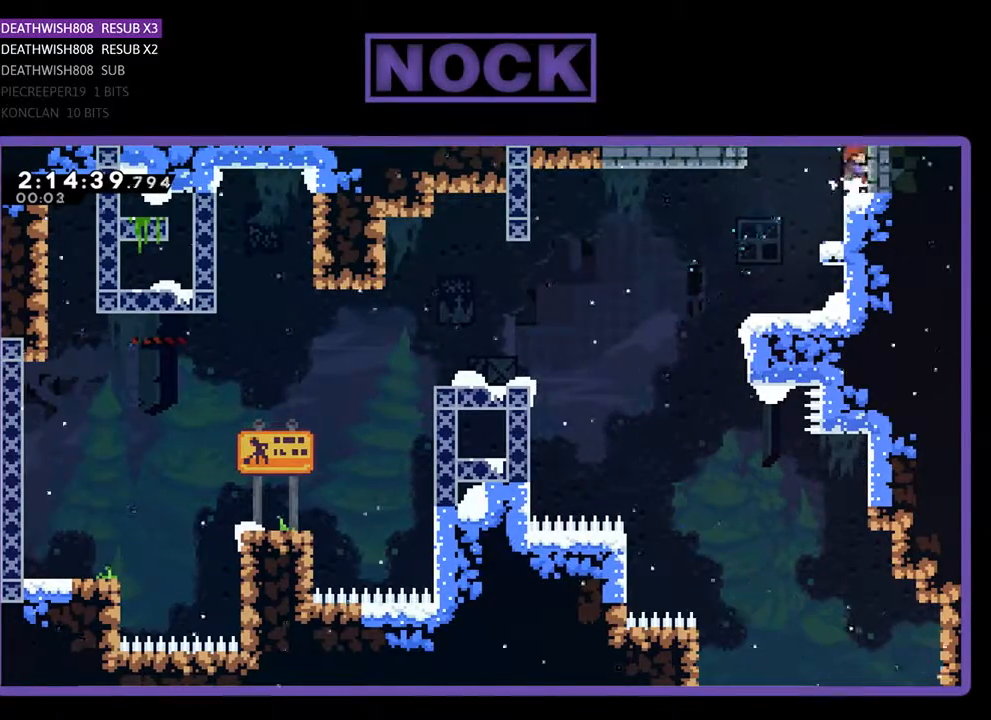
{"buttons": ["R2", "DPAD_UP", "DPAD_RIGHT"], "events": [[67, "CROSS", "down"], [300, "CROSS", "up"]]}
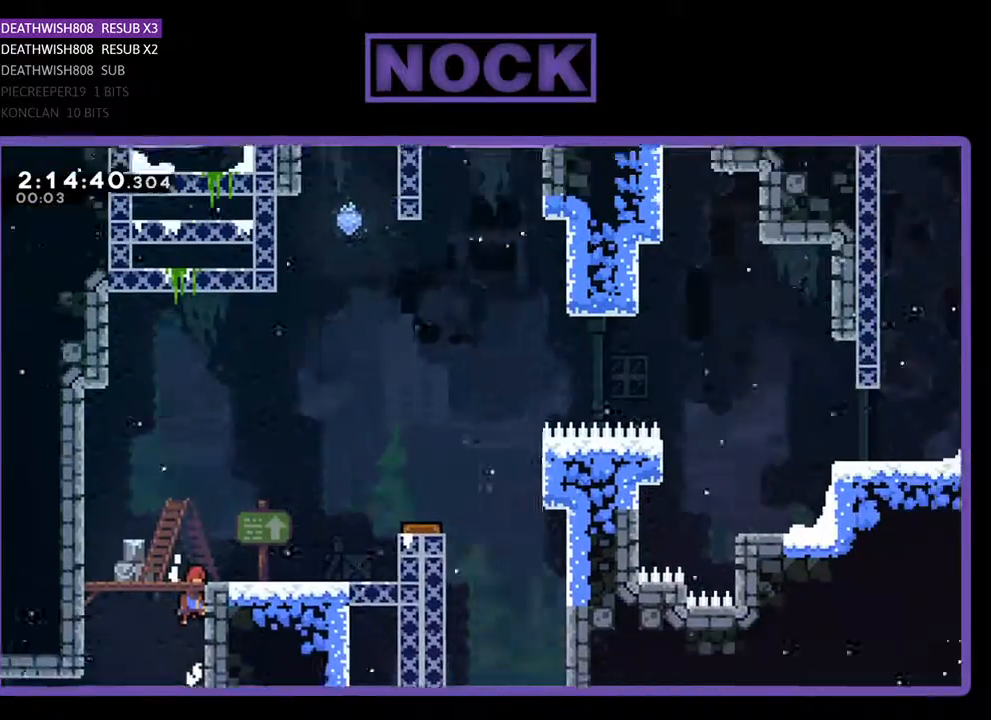
{"buttons": ["R2", "DPAD_RIGHT"], "events": [[233, "DPAD_UP", "up"]]}
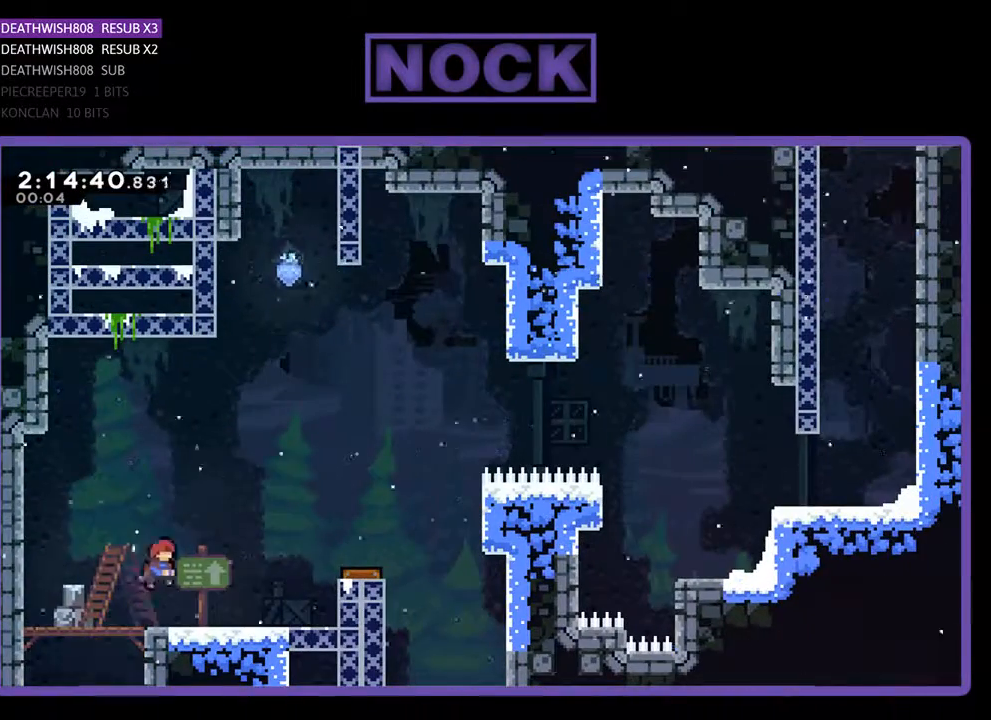
{"buttons": ["CROSS", "R2", "DPAD_RIGHT"], "events": [[400, "CROSS", "down"]]}
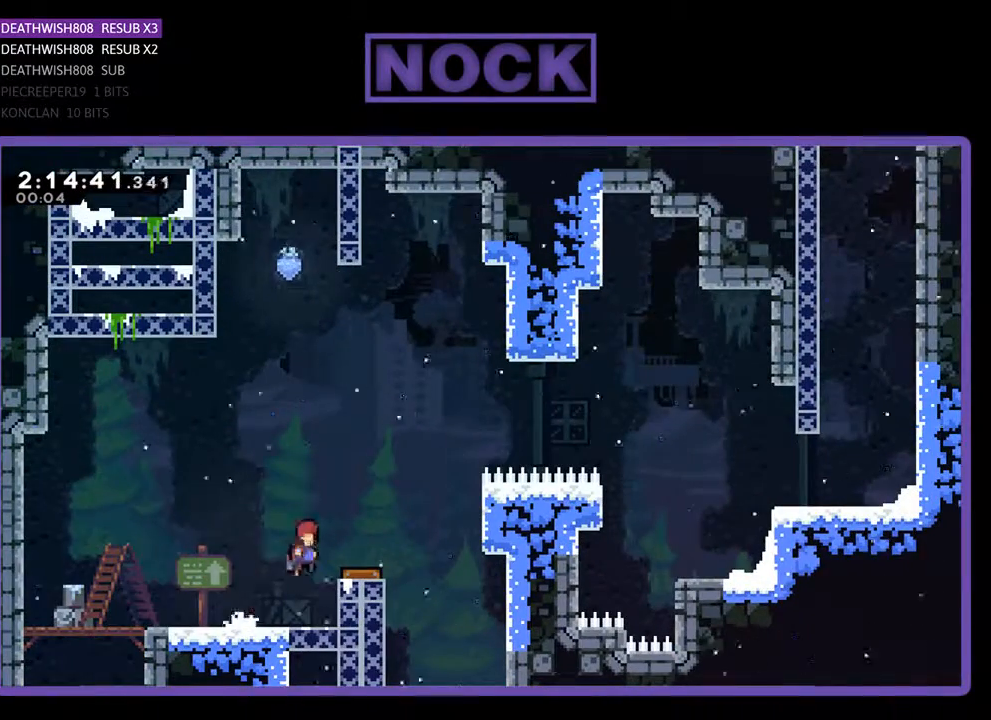
{"buttons": ["R2", "DPAD_LEFT"], "events": [[167, "CROSS", "up"], [167, "DPAD_RIGHT", "up"], [267, "DPAD_LEFT", "down"]]}
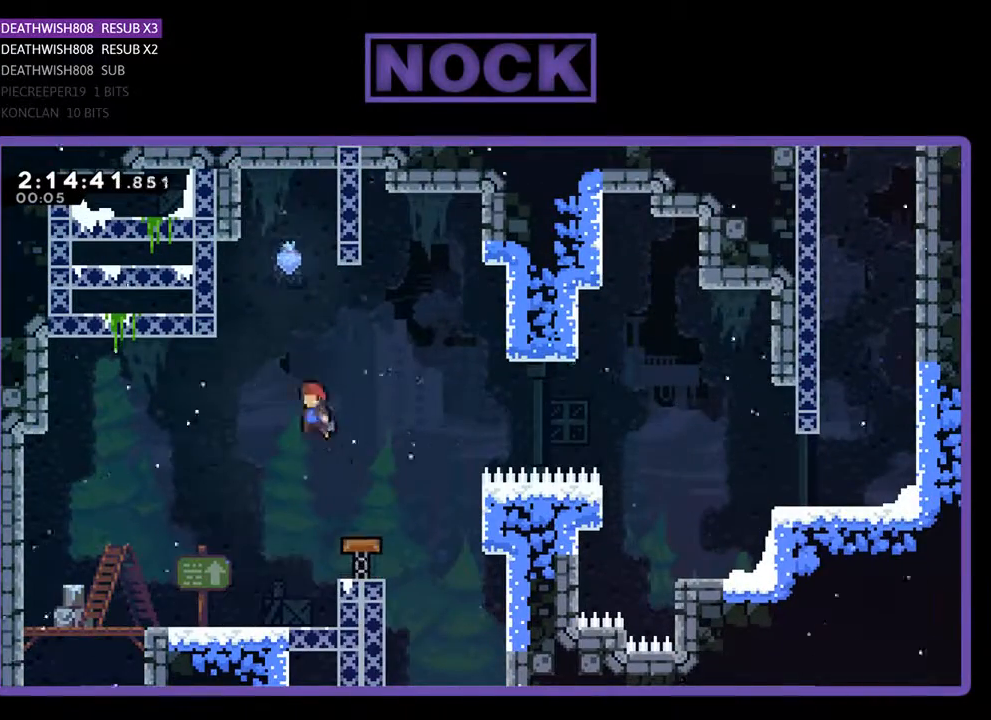
{"buttons": ["R2"], "events": [[33, "DPAD_UP", "down"], [67, "DPAD_LEFT", "up"], [200, "CIRCLE", "down"], [433, "DPAD_UP", "up"], [500, "CIRCLE", "up"]]}
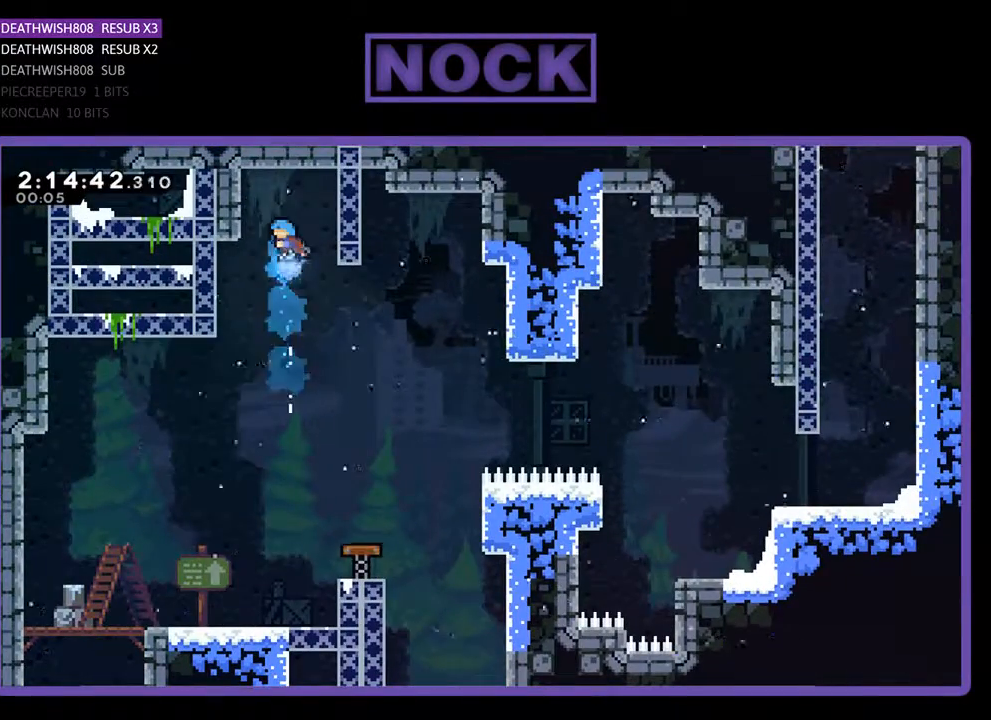
{"buttons": ["R2"], "events": [[267, "DPAD_RIGHT", "down"], [467, "DPAD_RIGHT", "up"]]}